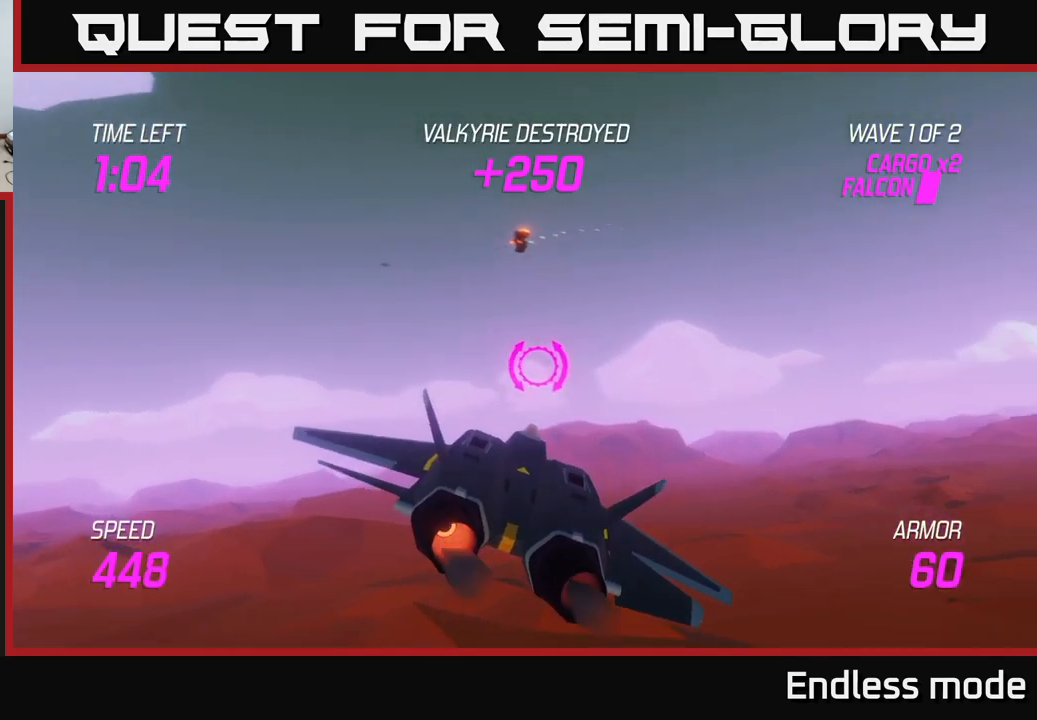
Gameplay with a controller (Xbox layout); each line is a JSON object with the inputs held at the frame after it. "events" lists button and stick changes between this image and that frame as [ms after this image, input, new state], when the widget could be followed in between.
{"buttons": [], "left_stick": "right", "right_stick": "center", "events": [[150, "L2", "up"]]}
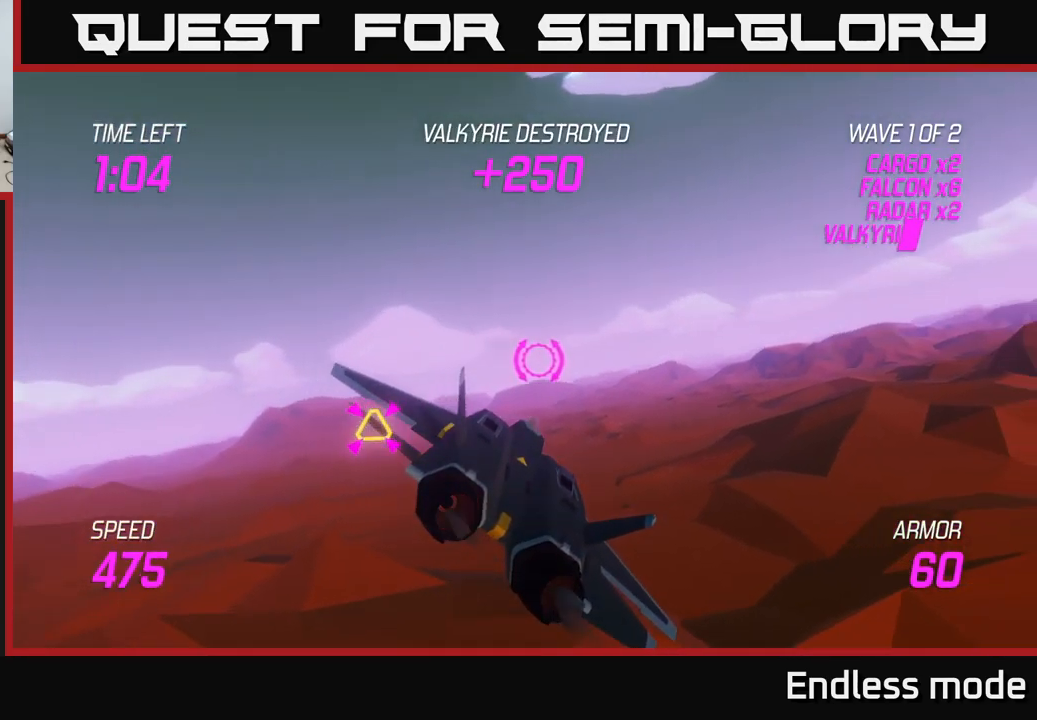
{"buttons": ["L2"], "left_stick": "center", "right_stick": "center", "events": [[217, "L2", "down"], [233, "left_stick", "left"], [467, "left_stick", "center"]]}
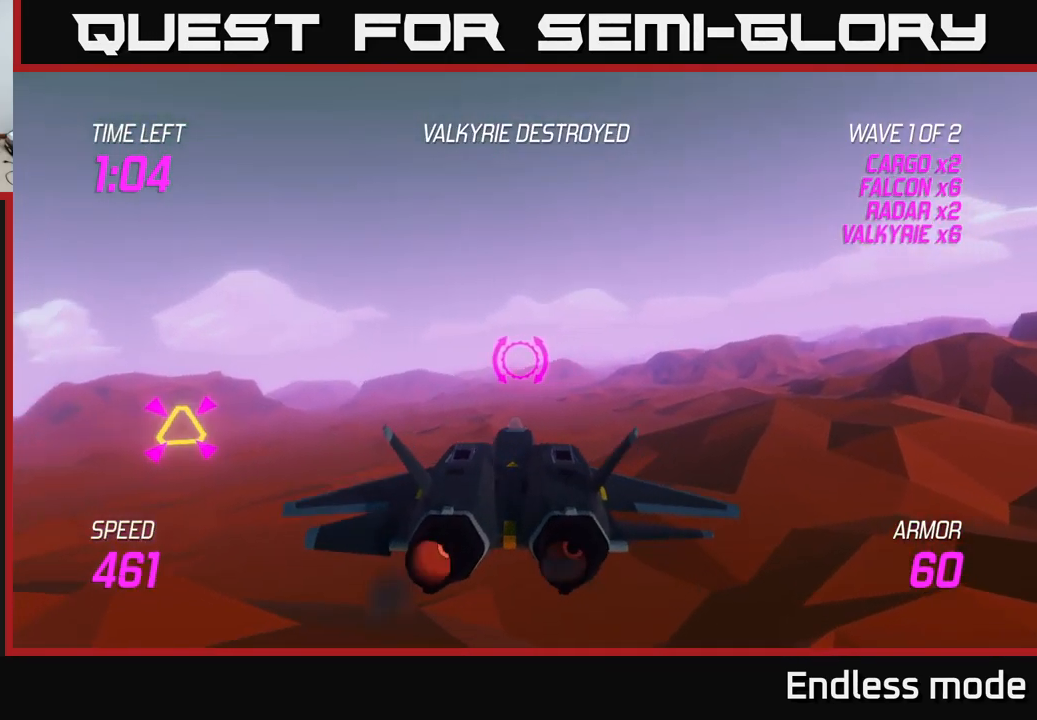
{"buttons": [], "left_stick": "left", "right_stick": "center", "events": [[17, "left_stick", "left"], [117, "L2", "up"]]}
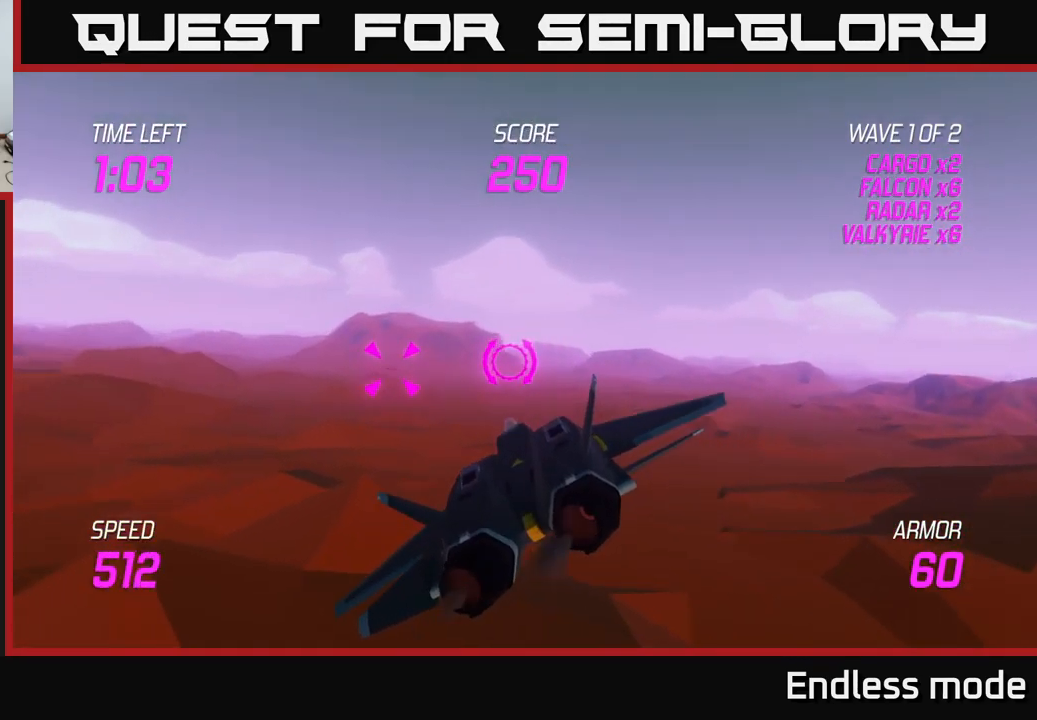
{"buttons": [], "left_stick": "right", "right_stick": "center", "events": [[100, "R2", "down"], [183, "R2", "up"], [267, "R2", "down"], [283, "left_stick", "up"], [400, "R2", "up"], [450, "left_stick", "right"]]}
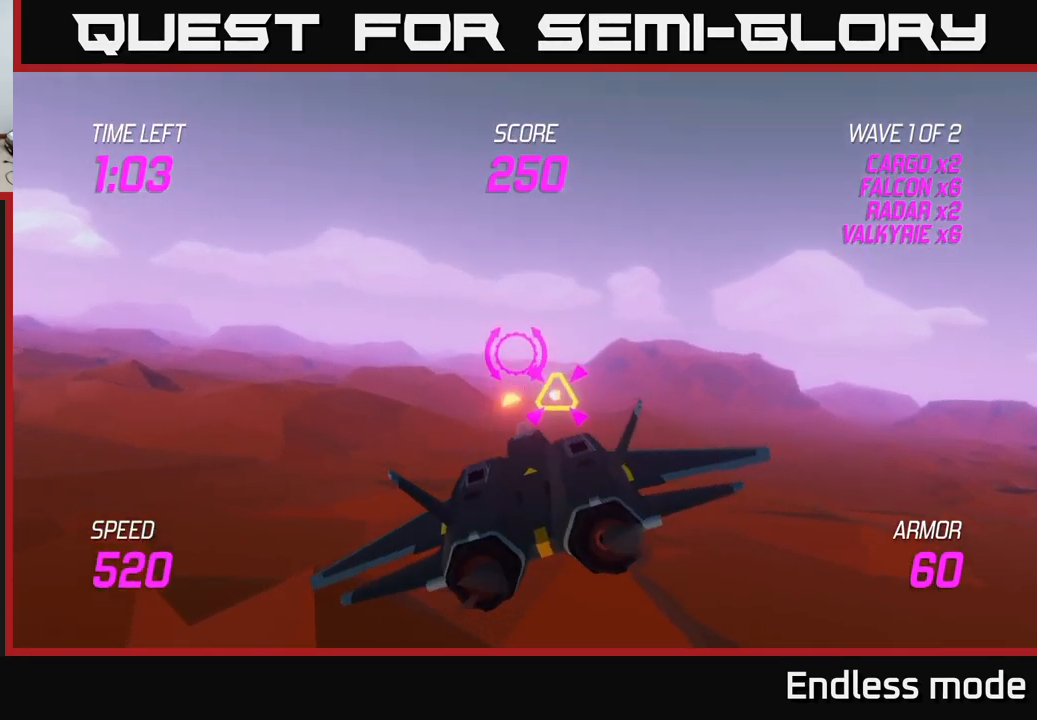
{"buttons": [], "left_stick": "right", "right_stick": "center", "events": [[33, "L2", "down"], [117, "L2", "up"], [183, "L2", "down"], [317, "L2", "up"]]}
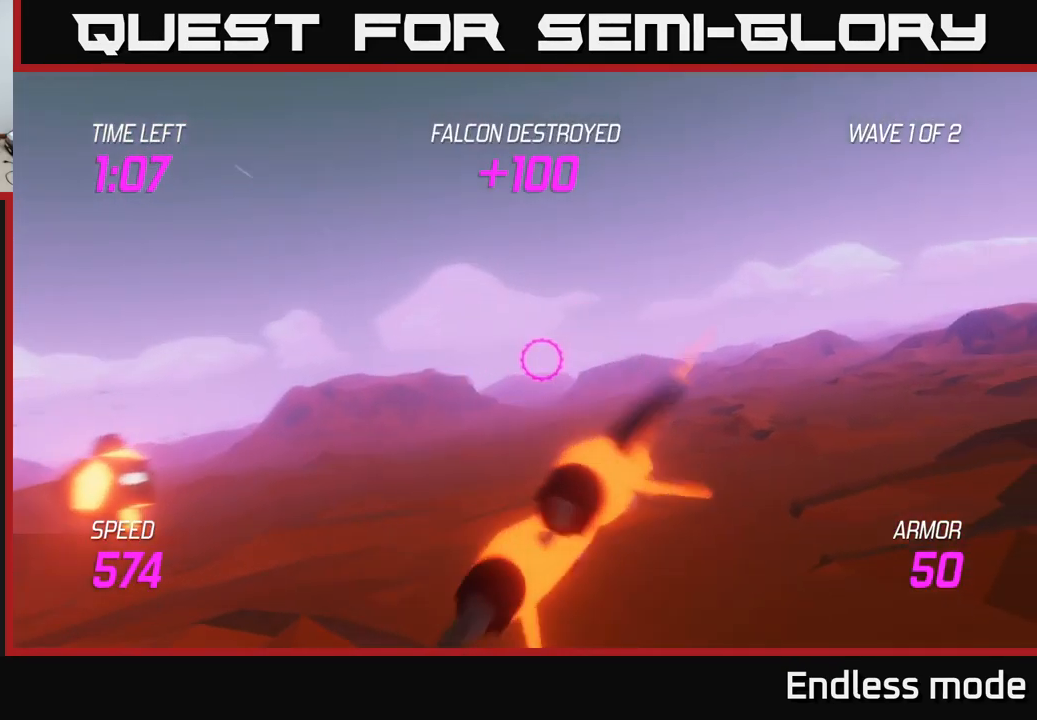
{"buttons": [], "left_stick": "right", "right_stick": "center", "events": []}
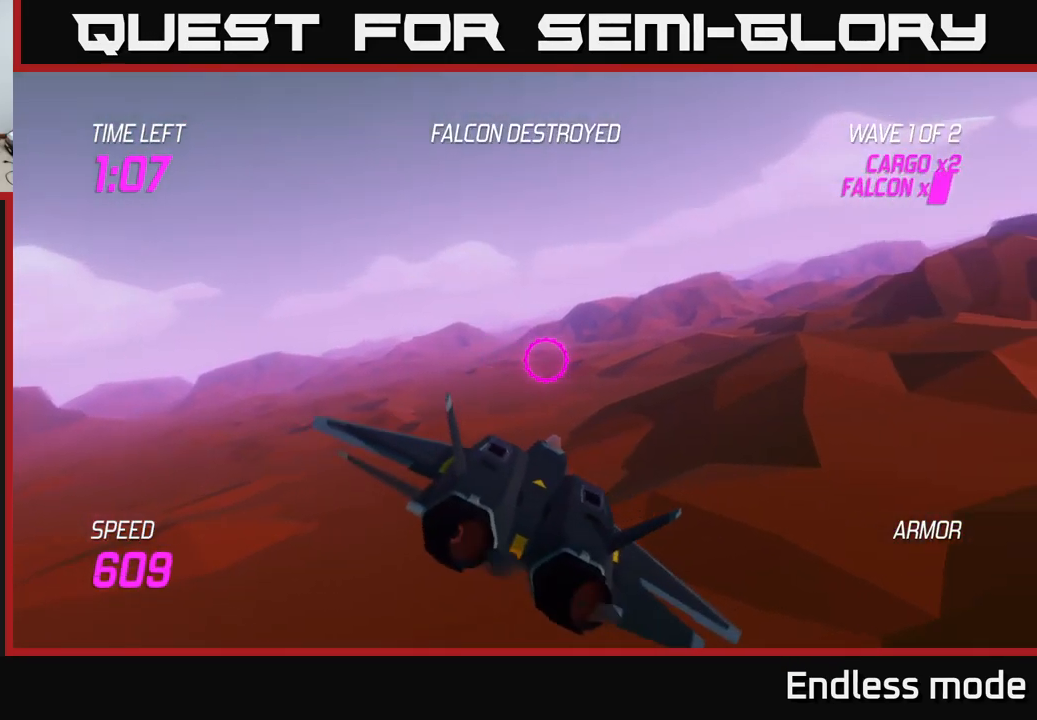
{"buttons": ["L2"], "left_stick": "up-left", "right_stick": "center", "events": [[200, "left_stick", "up-right"], [417, "L2", "down"], [467, "left_stick", "up-left"]]}
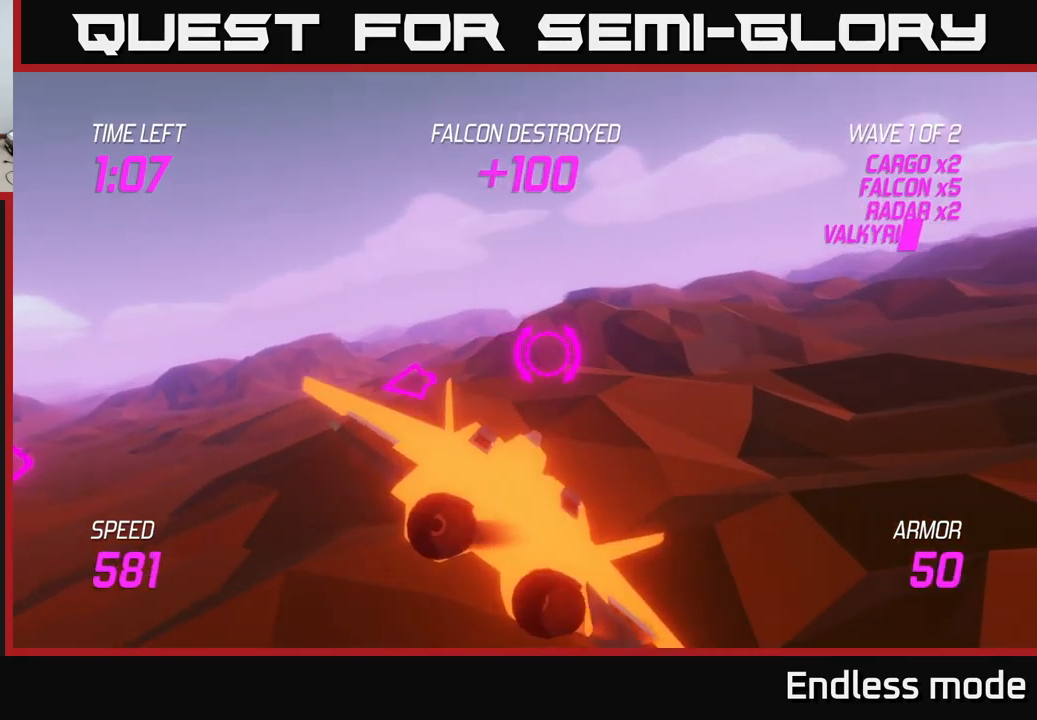
{"buttons": ["L2"], "left_stick": "left", "right_stick": "center", "events": [[34, "left_stick", "left"], [250, "left_stick", "center"], [417, "left_stick", "left"]]}
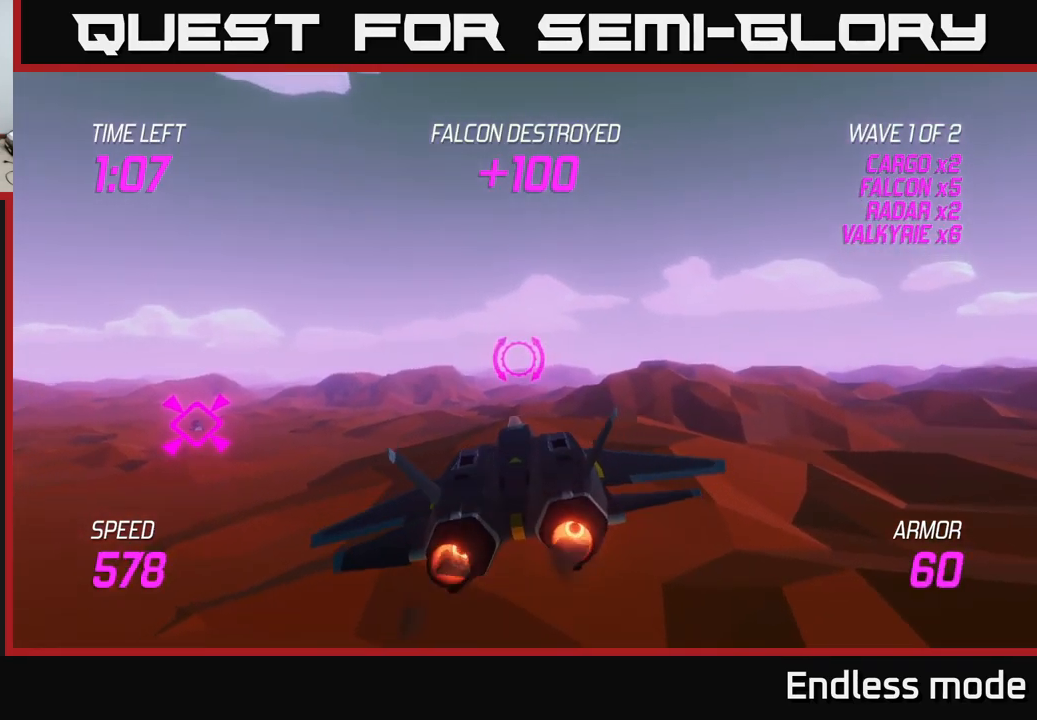
{"buttons": ["L2"], "left_stick": "left", "right_stick": "center", "events": []}
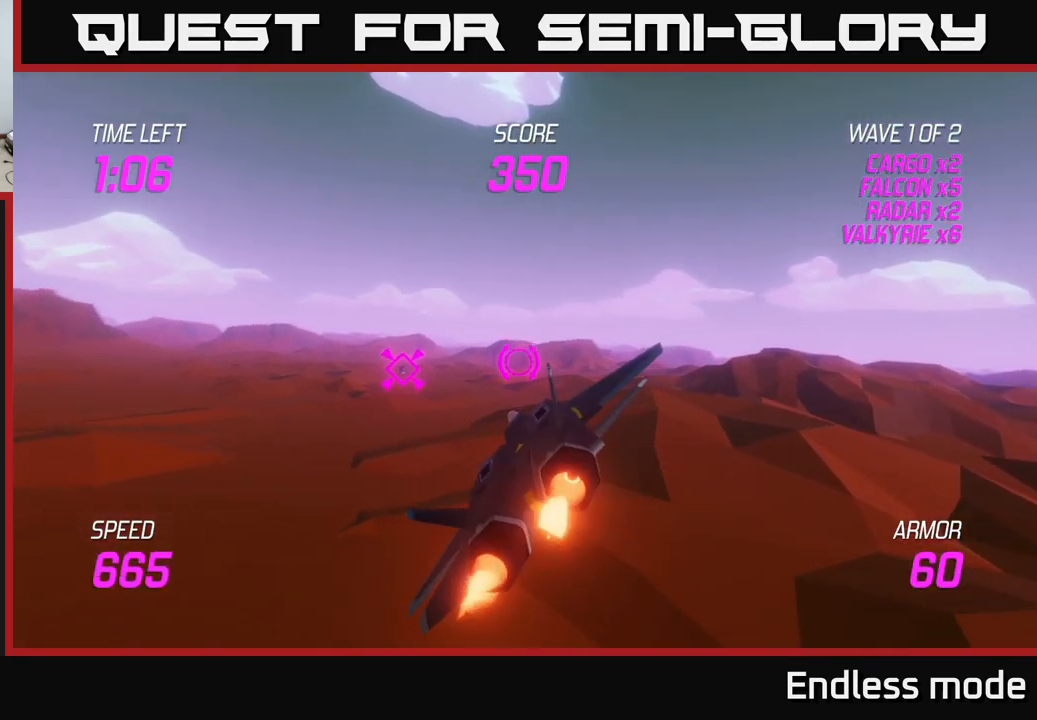
{"buttons": ["L2"], "left_stick": "down-left", "right_stick": "center", "events": [[34, "left_stick", "up-left"], [334, "left_stick", "down-left"]]}
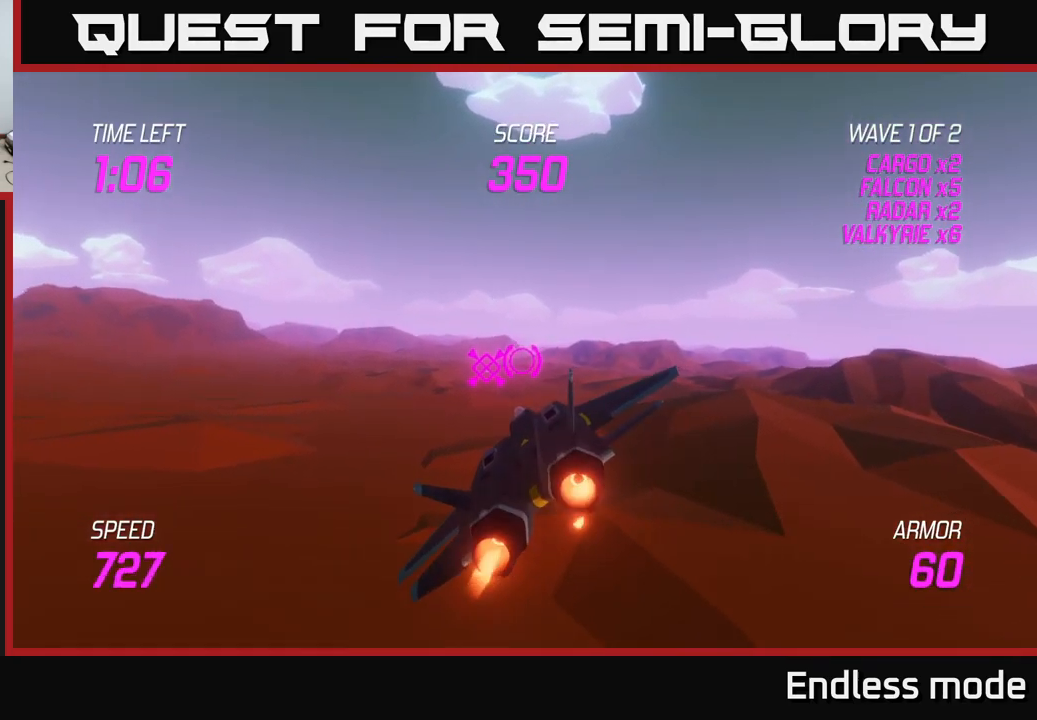
{"buttons": ["L2"], "left_stick": "center", "right_stick": "center", "events": [[67, "left_stick", "center"]]}
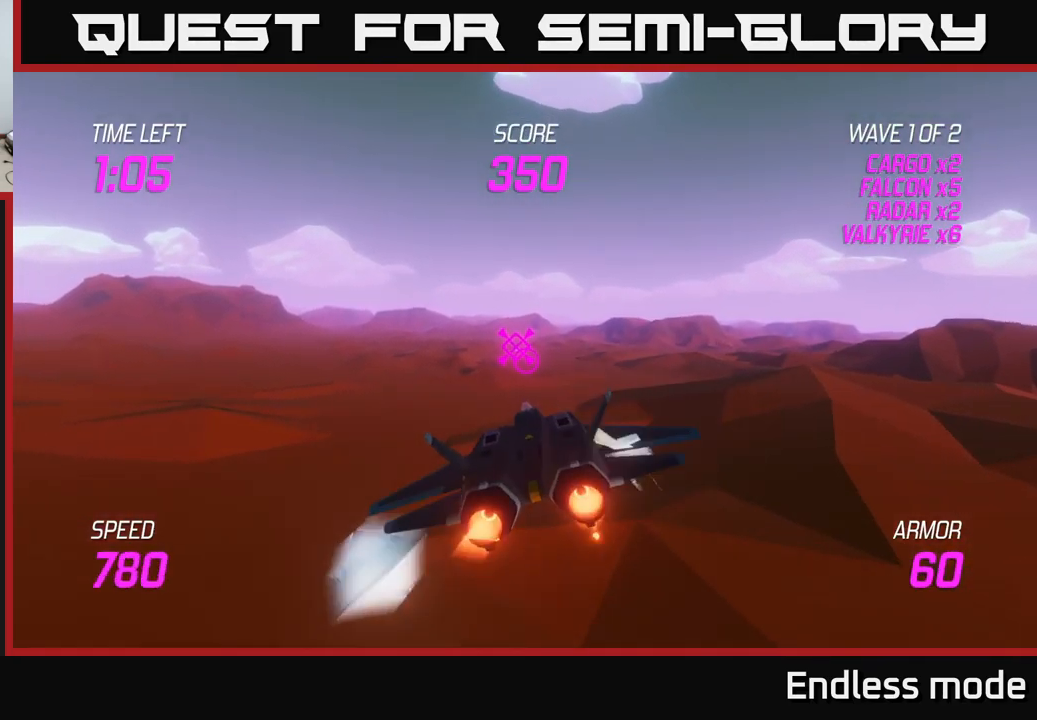
{"buttons": ["L2"], "left_stick": "center", "right_stick": "center", "events": []}
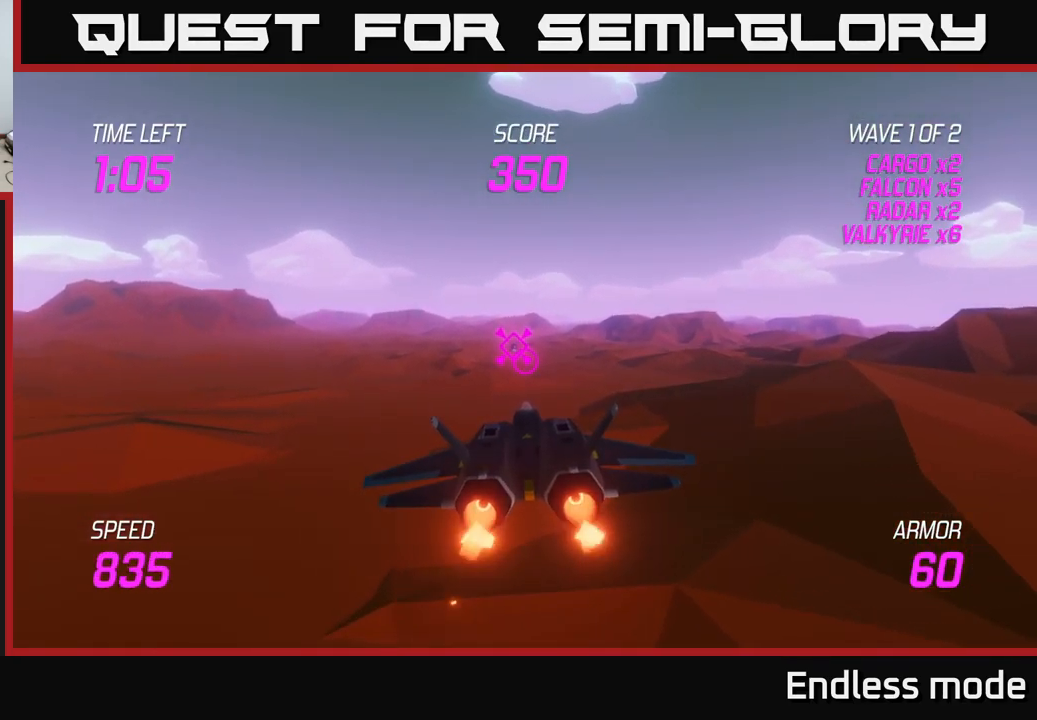
{"buttons": ["L2"], "left_stick": "center", "right_stick": "center", "events": [[250, "left_stick", "up-left"], [384, "left_stick", "center"]]}
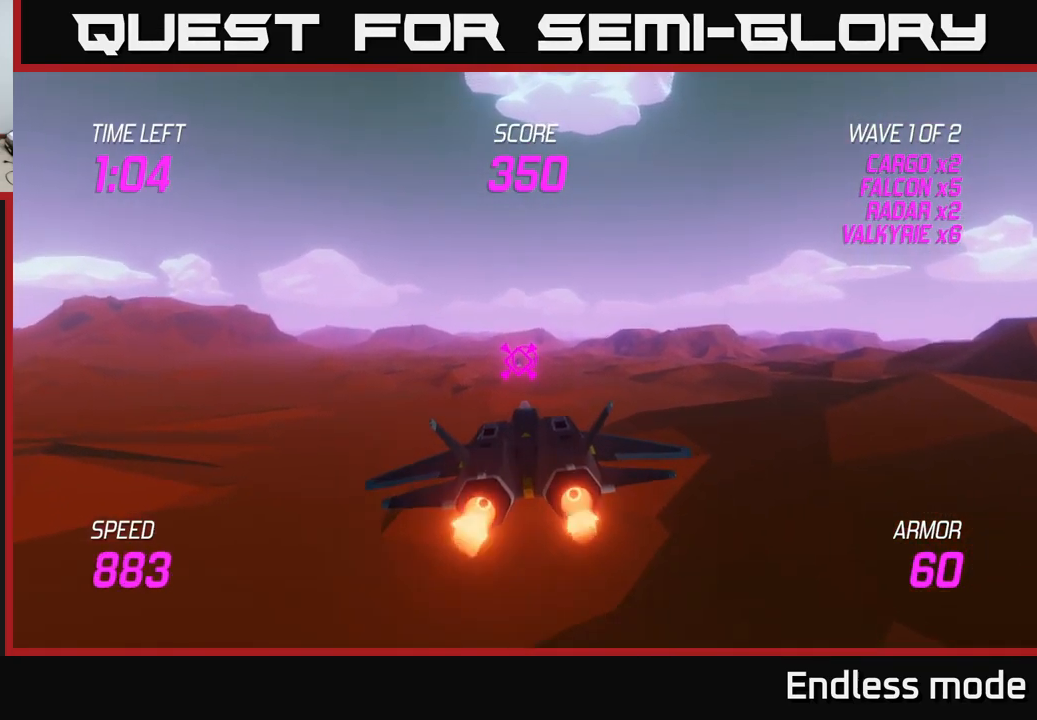
{"buttons": ["L2"], "left_stick": "center", "right_stick": "center", "events": []}
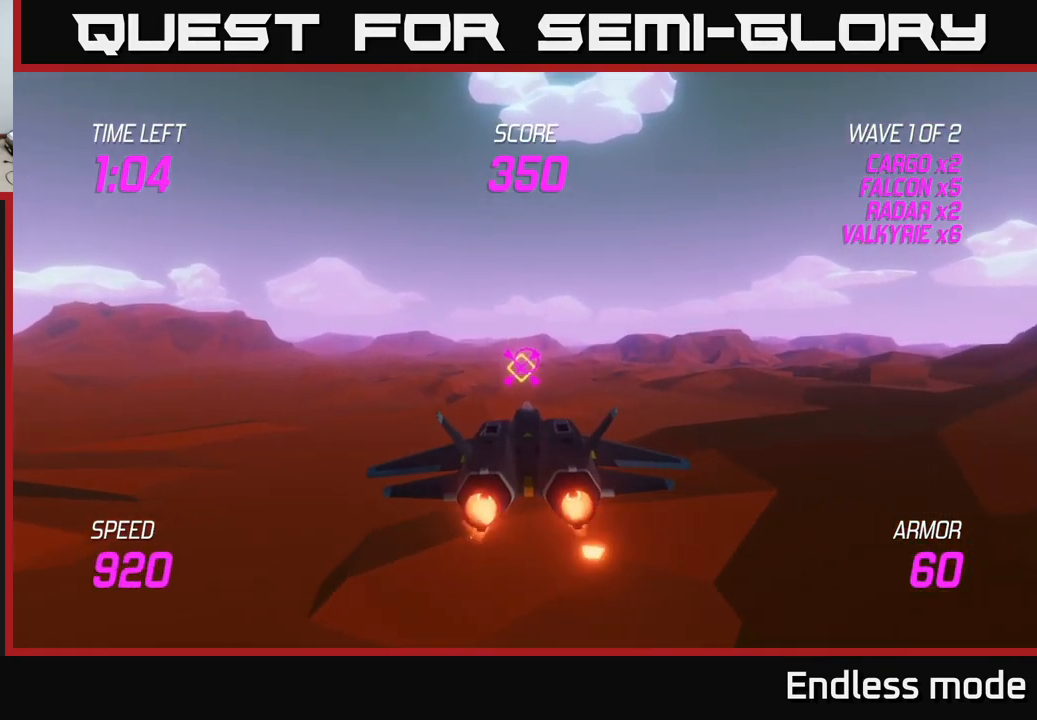
{"buttons": ["L2"], "left_stick": "center", "right_stick": "center", "events": [[134, "left_stick", "down-left"], [150, "R2", "down"], [234, "R2", "up"], [267, "left_stick", "center"], [317, "R2", "down"], [417, "R2", "up"]]}
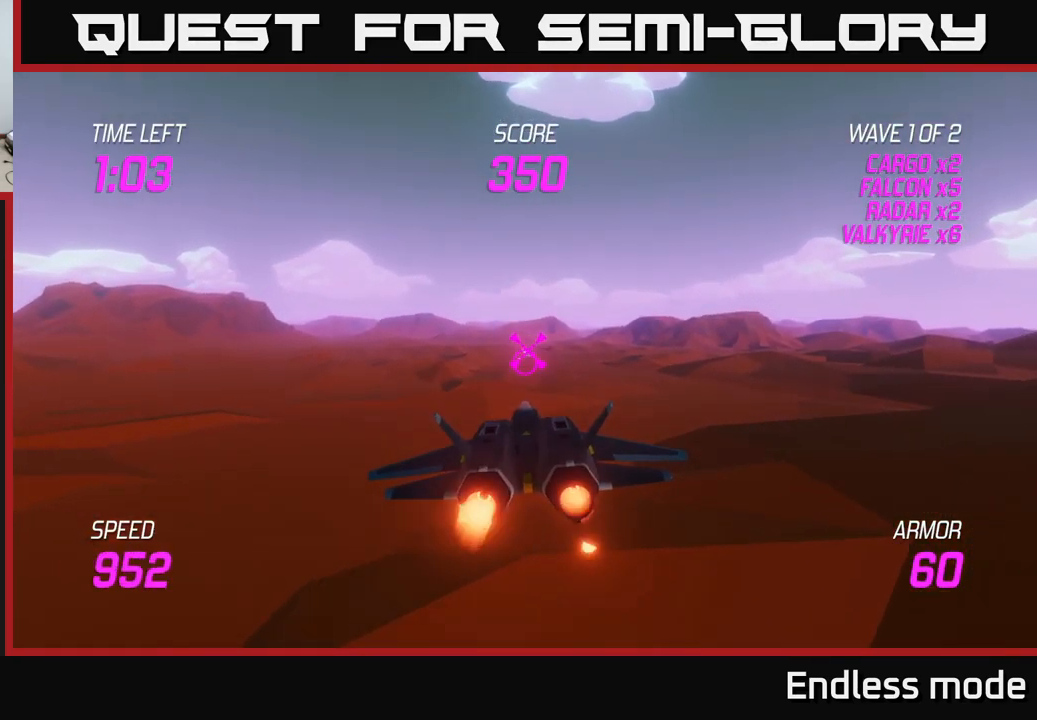
{"buttons": ["L2", "R2"], "left_stick": "up", "right_stick": "center", "events": [[34, "R2", "down"], [134, "R2", "up"], [217, "R2", "down"], [317, "R2", "up"], [434, "R2", "down"], [500, "left_stick", "up"]]}
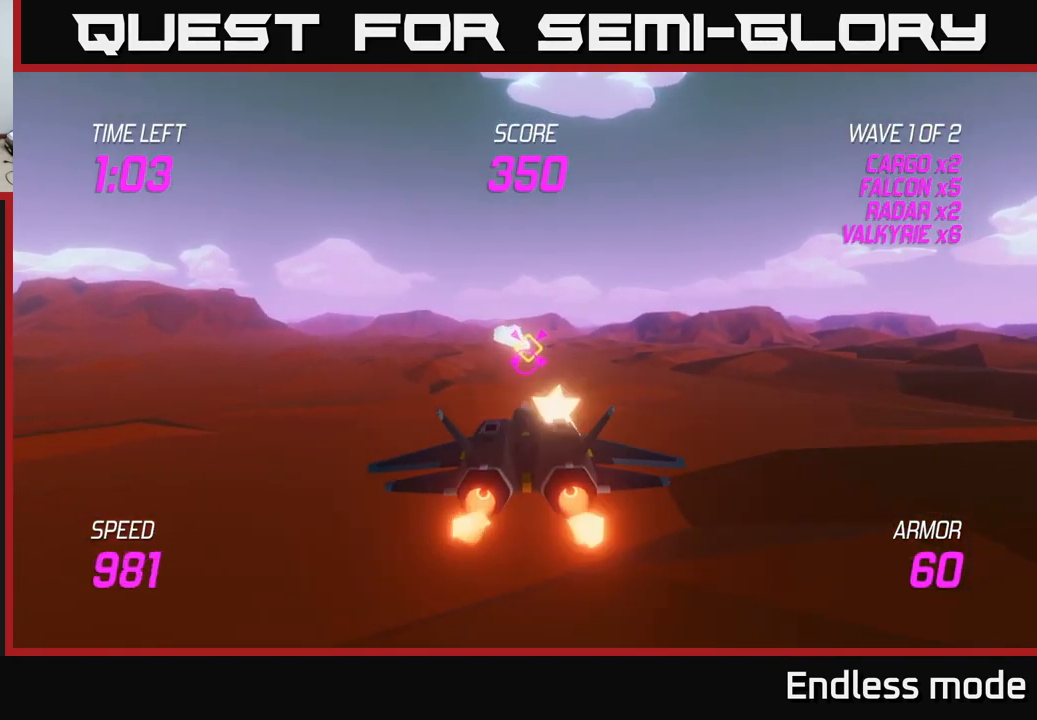
{"buttons": ["L2"], "left_stick": "right", "right_stick": "center", "events": [[17, "R2", "up"], [117, "R2", "down"], [134, "left_stick", "center"], [201, "R2", "up"], [267, "left_stick", "right"], [317, "R2", "down"], [417, "R2", "up"]]}
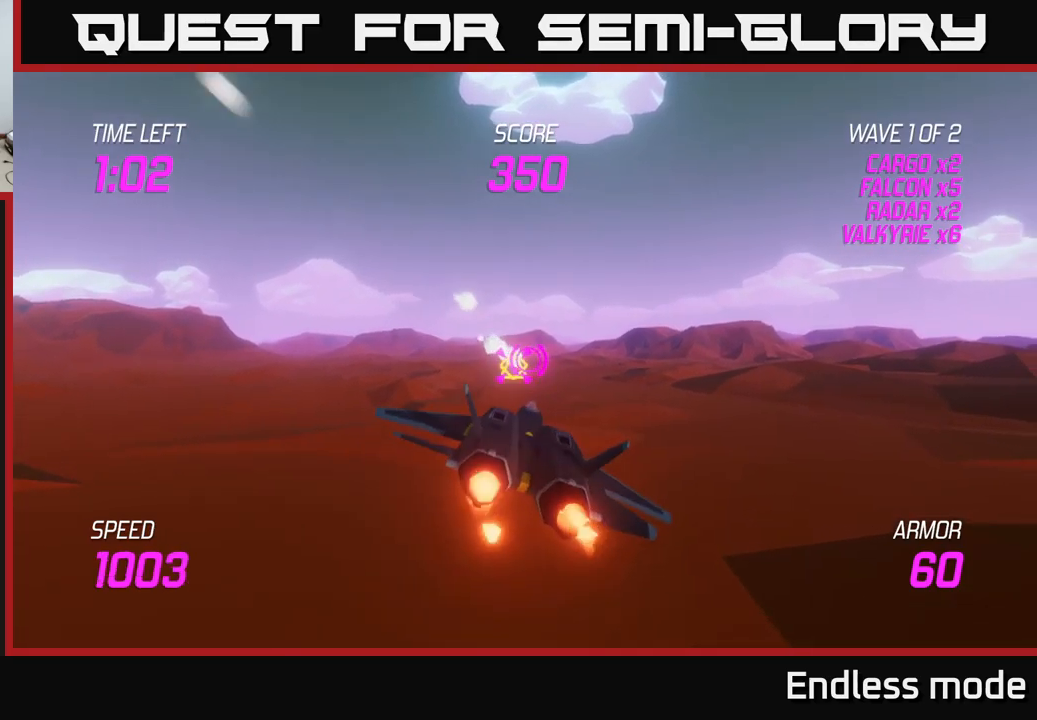
{"buttons": [], "left_stick": "up-right", "right_stick": "center", "events": [[67, "L2", "up"], [250, "left_stick", "up-right"]]}
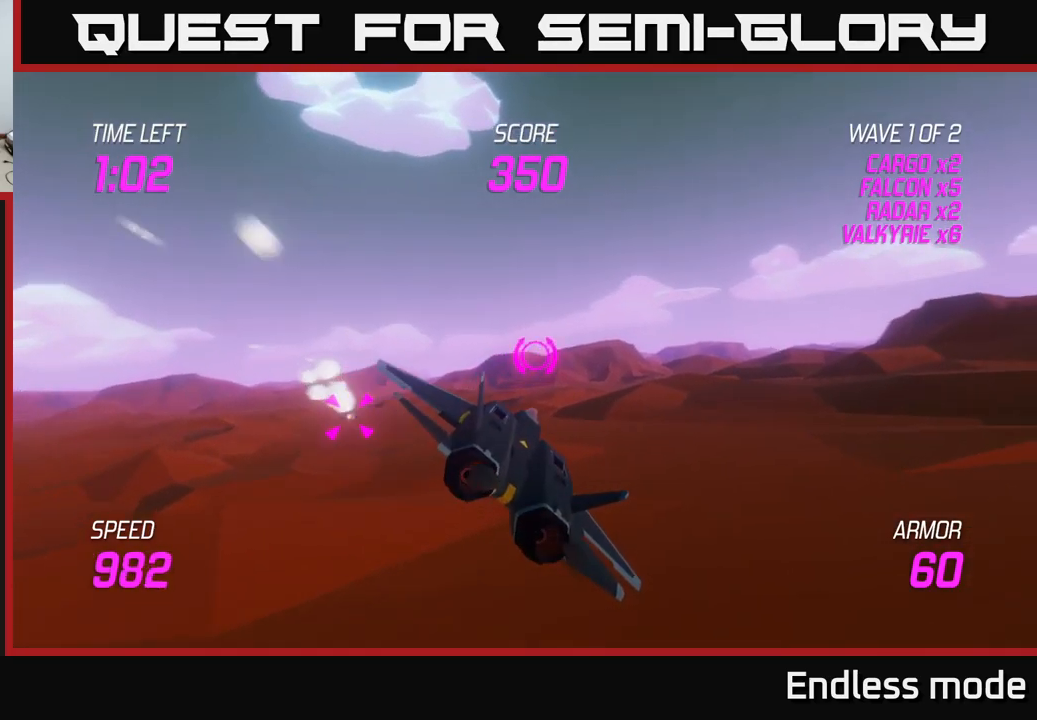
{"buttons": [], "left_stick": "left", "right_stick": "center", "events": [[183, "left_stick", "up-left"], [250, "left_stick", "left"], [333, "L2", "down"], [467, "L2", "up"]]}
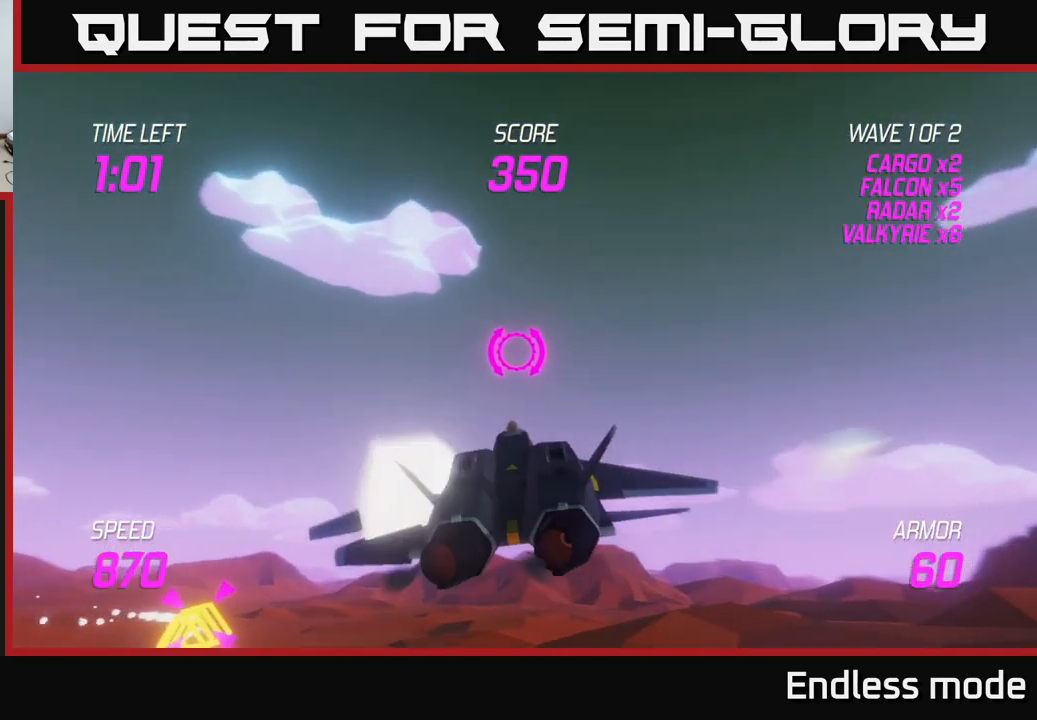
{"buttons": ["L2"], "left_stick": "down-left", "right_stick": "center", "events": [[100, "L2", "down"], [467, "left_stick", "down-left"]]}
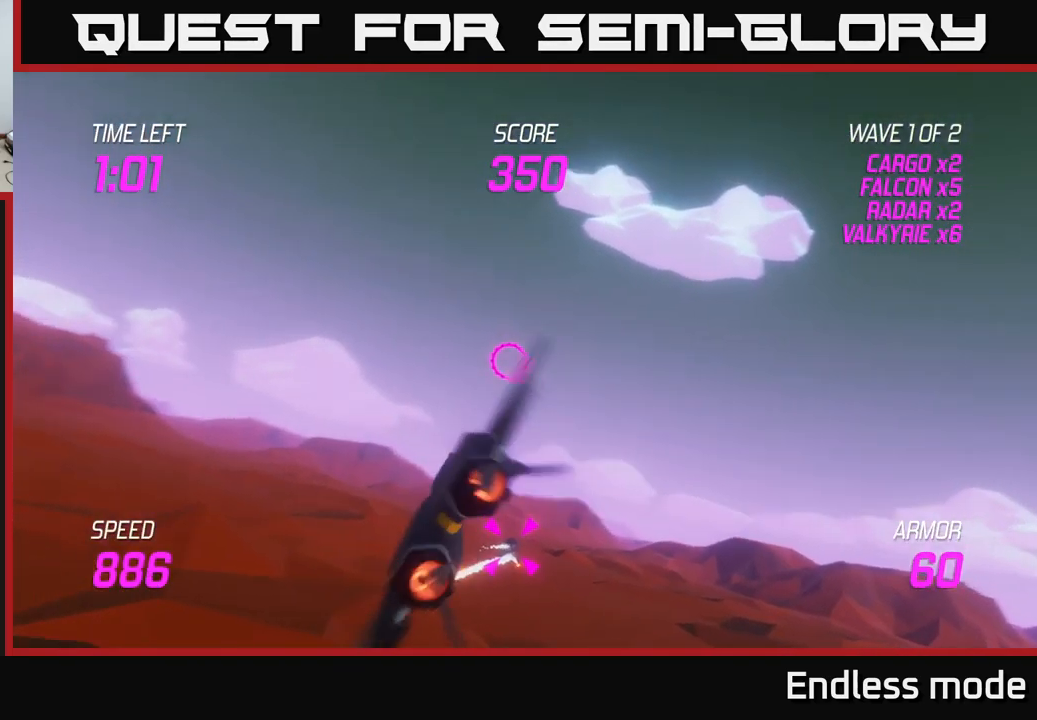
{"buttons": ["L2"], "left_stick": "center", "right_stick": "center", "events": [[117, "left_stick", "down-right"], [200, "R2", "down"], [333, "R2", "up"], [367, "left_stick", "center"], [417, "R2", "down"], [500, "R2", "up"]]}
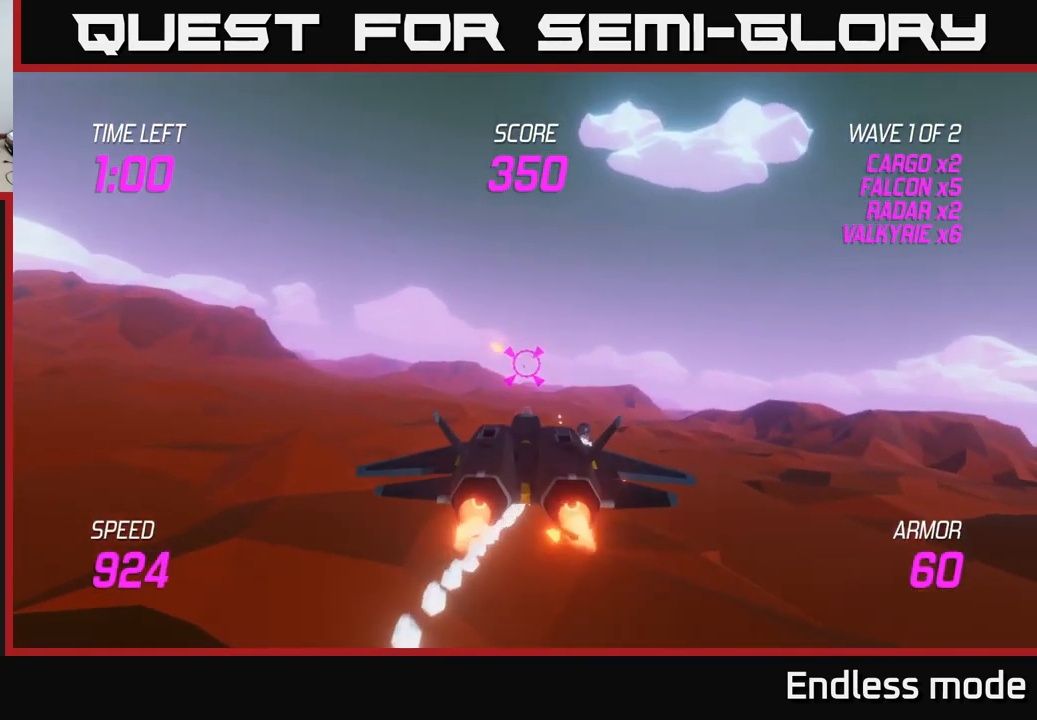
{"buttons": ["L2", "R2"], "left_stick": "down", "right_stick": "center", "events": [[83, "R2", "down"], [133, "left_stick", "right"], [217, "R2", "up"], [300, "R2", "down"], [333, "left_stick", "center"], [383, "R2", "up"], [483, "R2", "down"], [500, "left_stick", "down"]]}
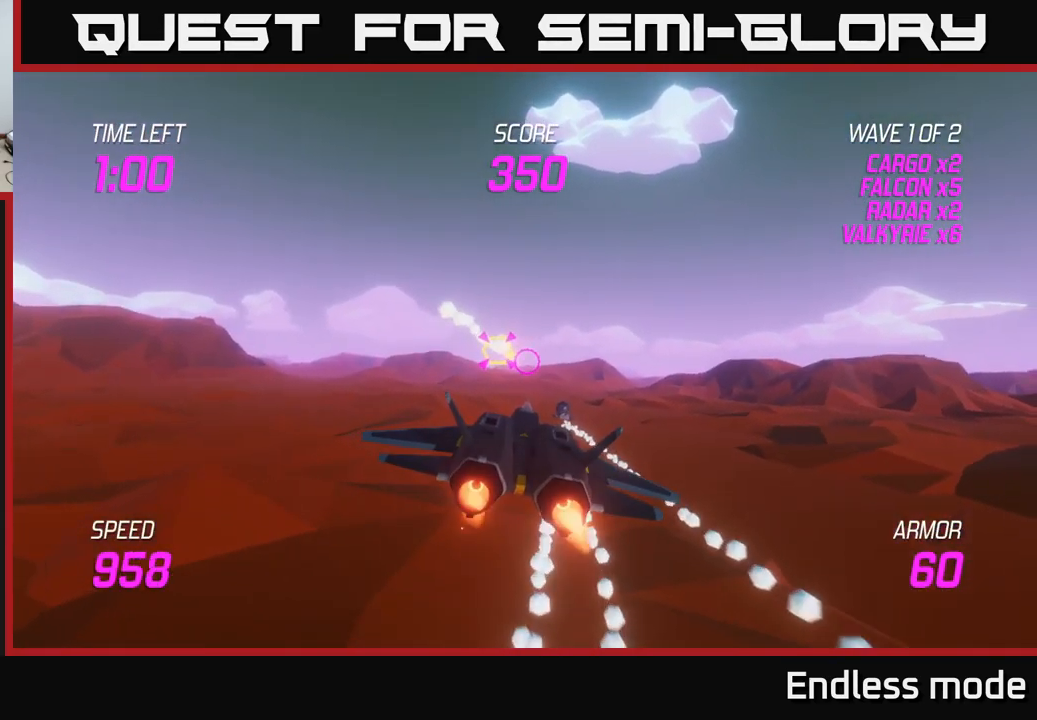
{"buttons": ["L2"], "left_stick": "right", "right_stick": "center", "events": [[67, "R2", "up"], [67, "left_stick", "down-right"], [167, "R2", "down"], [200, "left_stick", "center"], [267, "R2", "up"], [367, "R2", "down"], [400, "left_stick", "right"], [483, "R2", "up"]]}
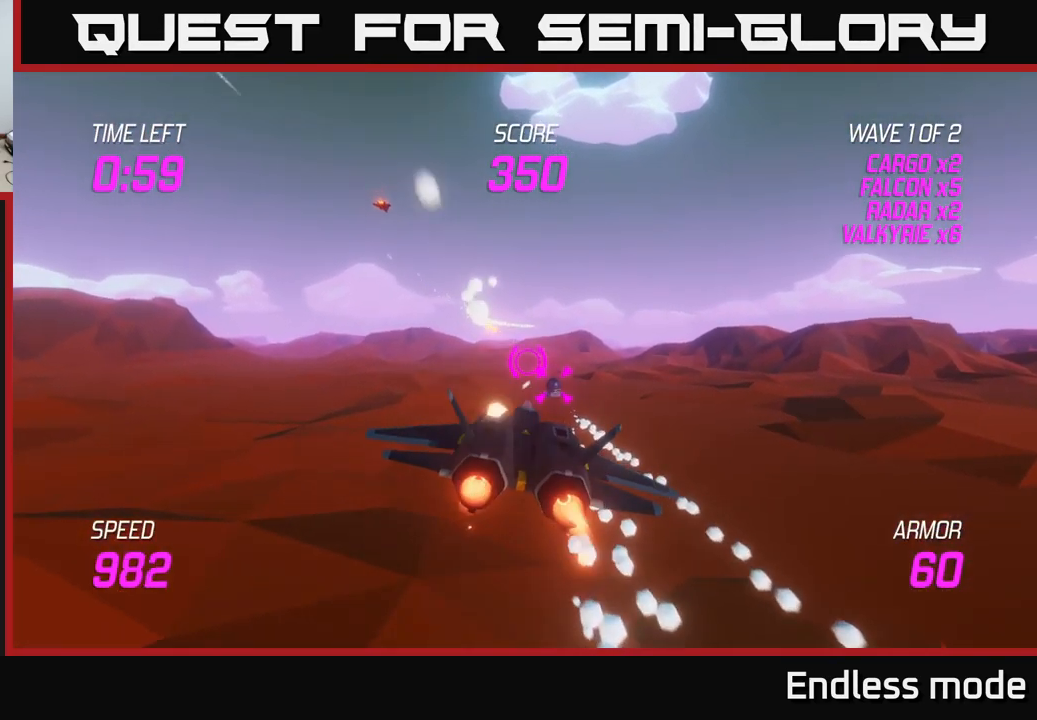
{"buttons": [], "left_stick": "center", "right_stick": "center", "events": [[67, "R2", "down"], [100, "left_stick", "center"], [167, "R2", "up"], [300, "L2", "up"], [300, "R2", "down"], [317, "left_stick", "down-right"], [433, "R2", "up"], [483, "left_stick", "center"]]}
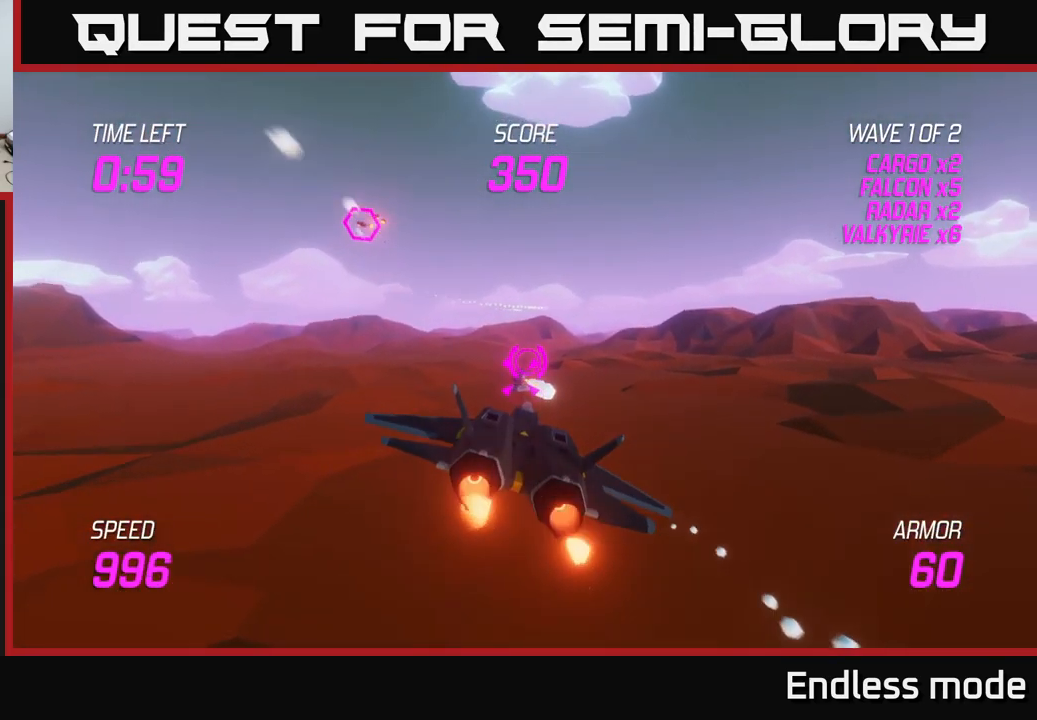
{"buttons": [], "left_stick": "center", "right_stick": "center", "events": [[17, "R2", "down"], [100, "R2", "up"], [183, "R2", "down"], [333, "R2", "up"], [417, "R2", "down"], [500, "R2", "up"]]}
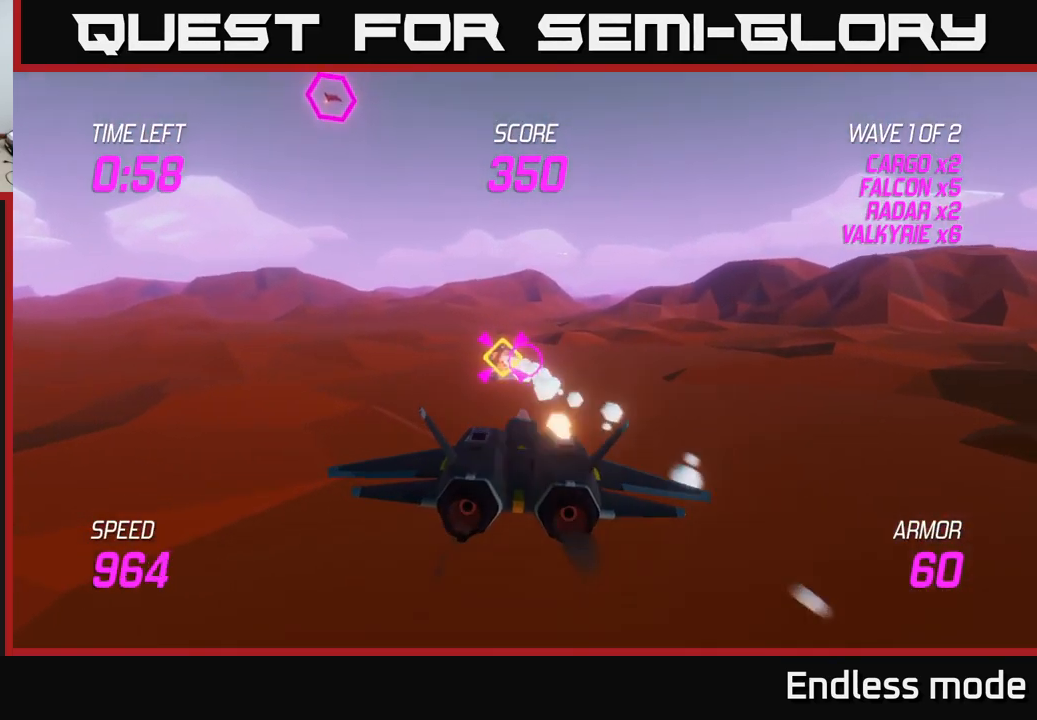
{"buttons": [], "left_stick": "up-left", "right_stick": "center", "events": [[83, "R2", "down"], [217, "R2", "up"], [300, "R2", "down"], [383, "R2", "up"], [417, "left_stick", "up-left"]]}
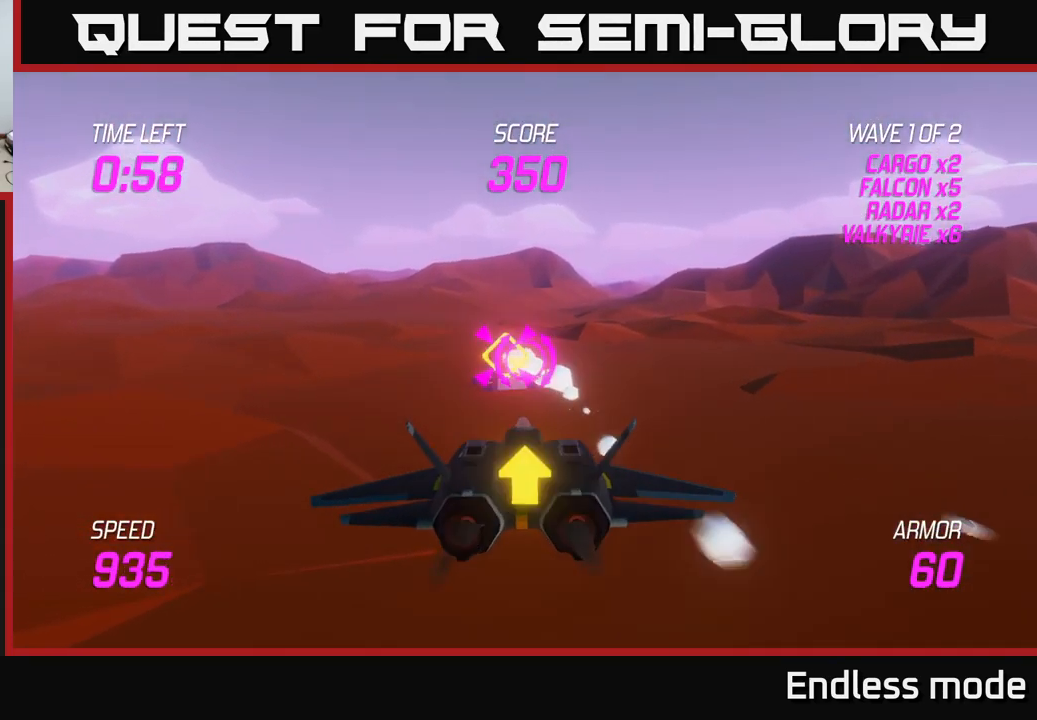
{"buttons": [], "left_stick": "center", "right_stick": "center", "events": [[33, "left_stick", "center"], [349, "R2", "down"], [366, "left_stick", "down-right"], [449, "R2", "up"], [449, "left_stick", "center"]]}
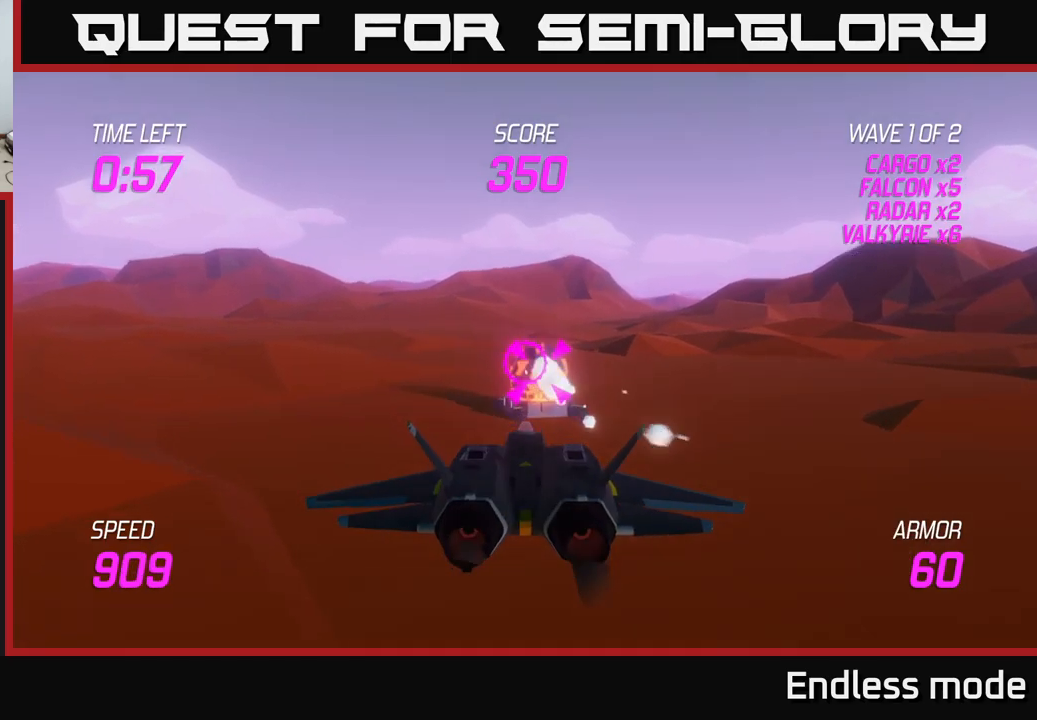
{"buttons": ["L2"], "left_stick": "up-left", "right_stick": "center", "events": [[33, "R2", "down"], [100, "left_stick", "left"], [133, "R2", "up"], [183, "R2", "down"], [217, "L2", "down"], [283, "R2", "up"], [283, "left_stick", "up-left"], [350, "L2", "up"], [450, "L2", "down"]]}
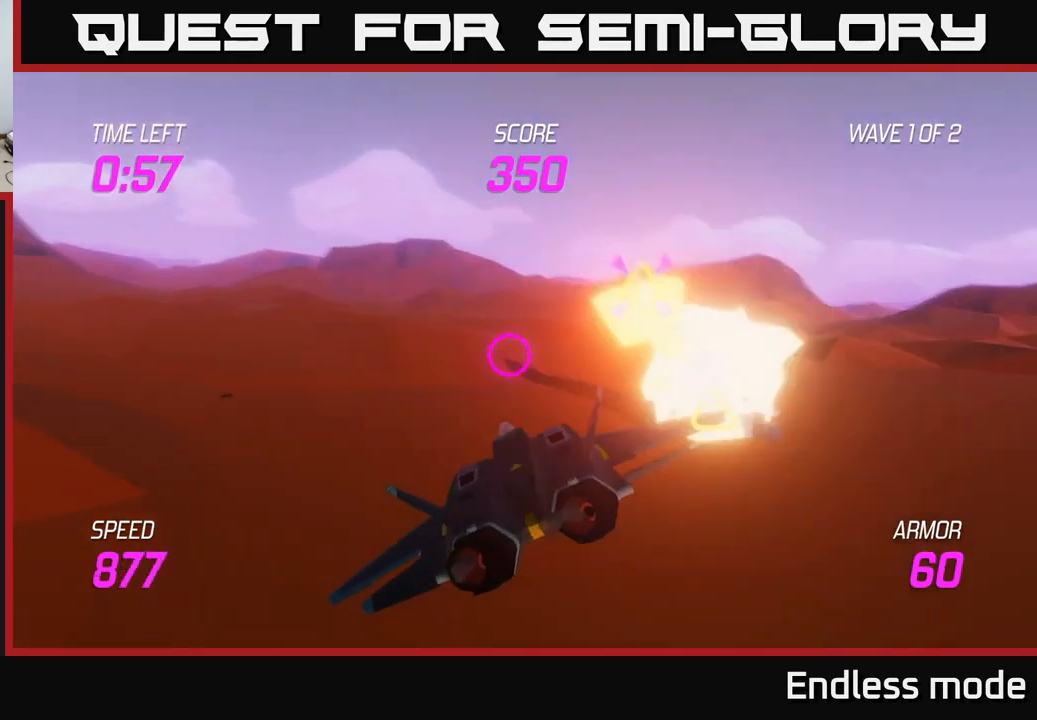
{"buttons": ["L2"], "left_stick": "up-right", "right_stick": "center", "events": [[17, "L2", "up"], [83, "L2", "down"], [250, "left_stick", "up"], [483, "left_stick", "up-right"]]}
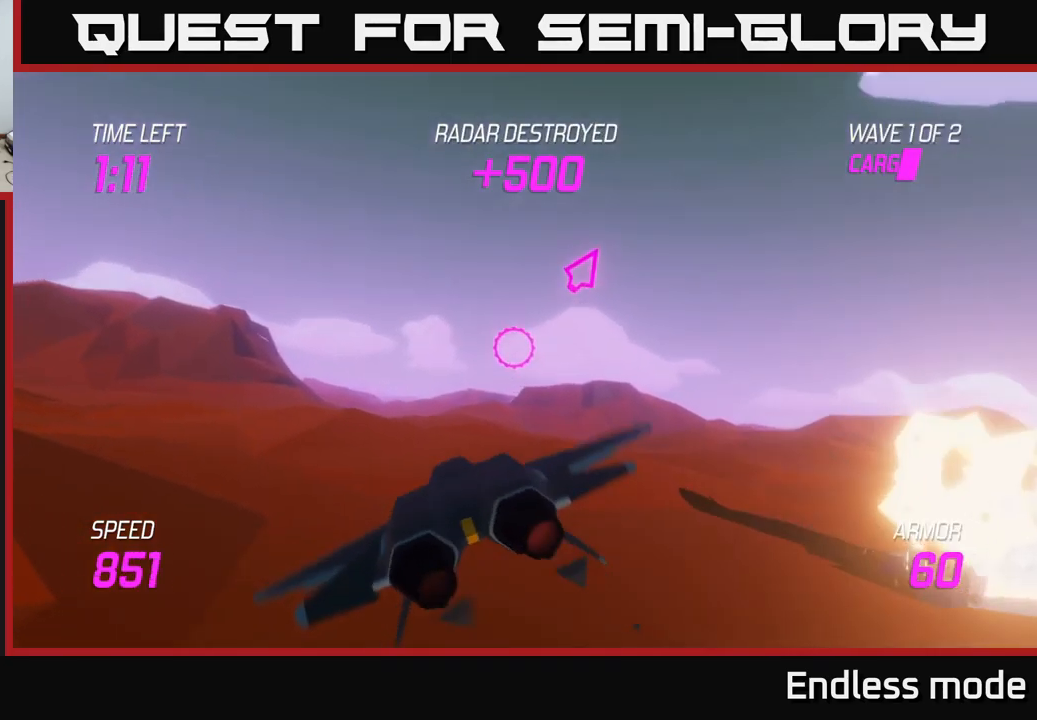
{"buttons": ["L2"], "left_stick": "right", "right_stick": "center", "events": [[333, "left_stick", "right"]]}